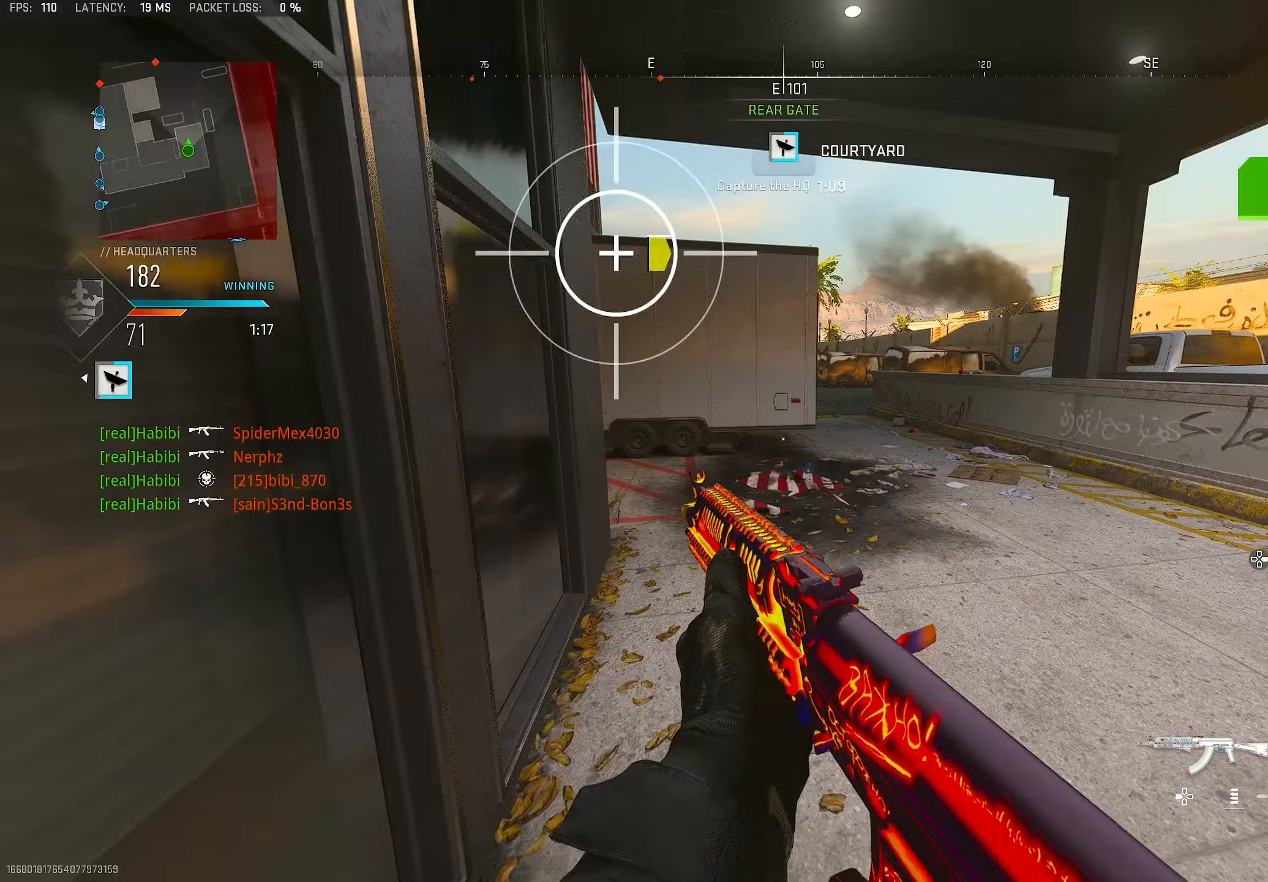
Gameplay with a controller (PlayStation layout); each line is a JSON object with the inputs held at the frame after it (dt_ms = milliseconds from this image to that frame). "events" lists button and stick changes between this image and that frame as [ms after this image, input, new state], when the widget could be followed in between.
{"dt_ms": 250, "buttons": [], "left_stick": "up", "right_stick": "center", "events": []}
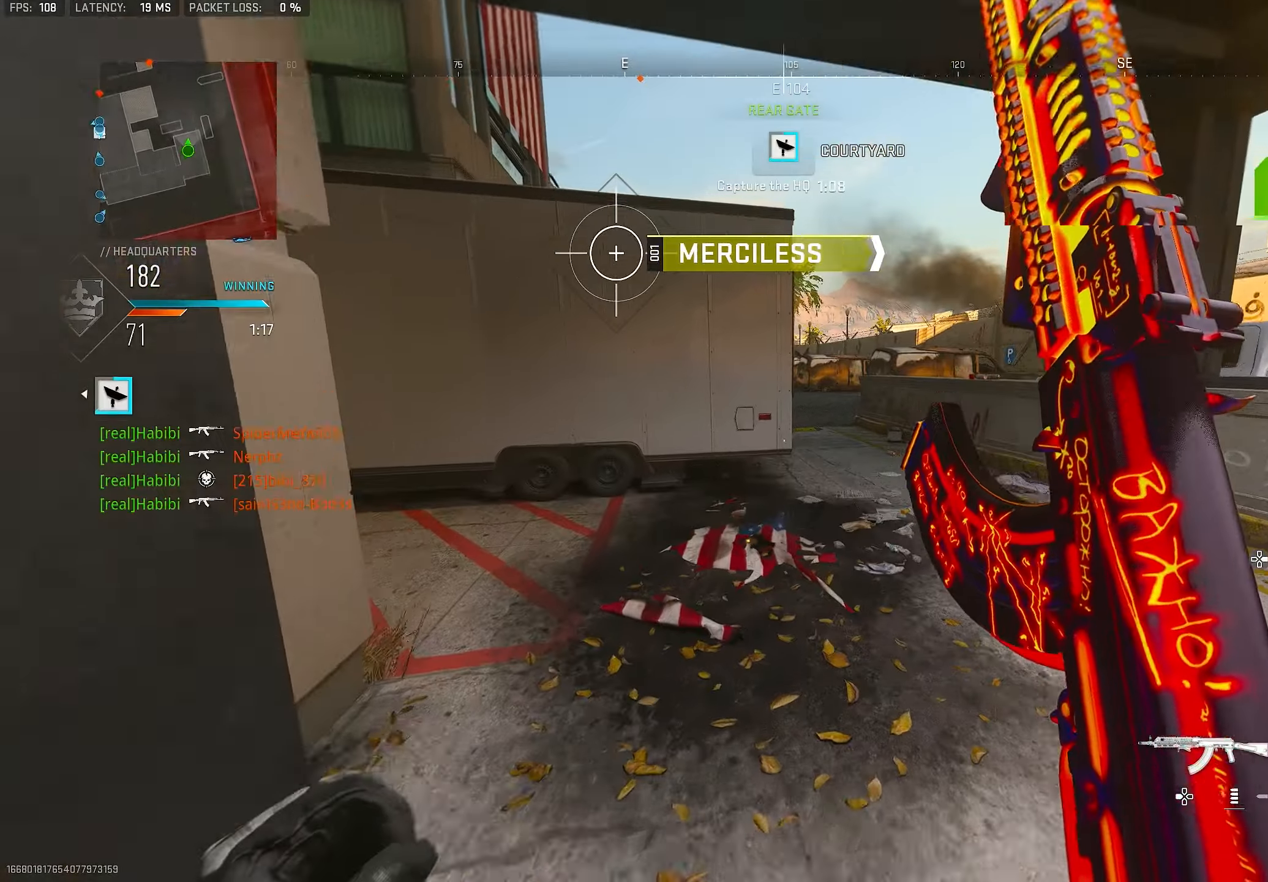
{"dt_ms": 500, "buttons": ["TRIANGLE"], "left_stick": "up-right", "right_stick": "center", "events": [[67, "left_stick", "up-right"], [167, "L3", "down"], [300, "L3", "up"], [333, "TRIANGLE", "down"], [433, "TRIANGLE", "up"], [500, "TRIANGLE", "down"]]}
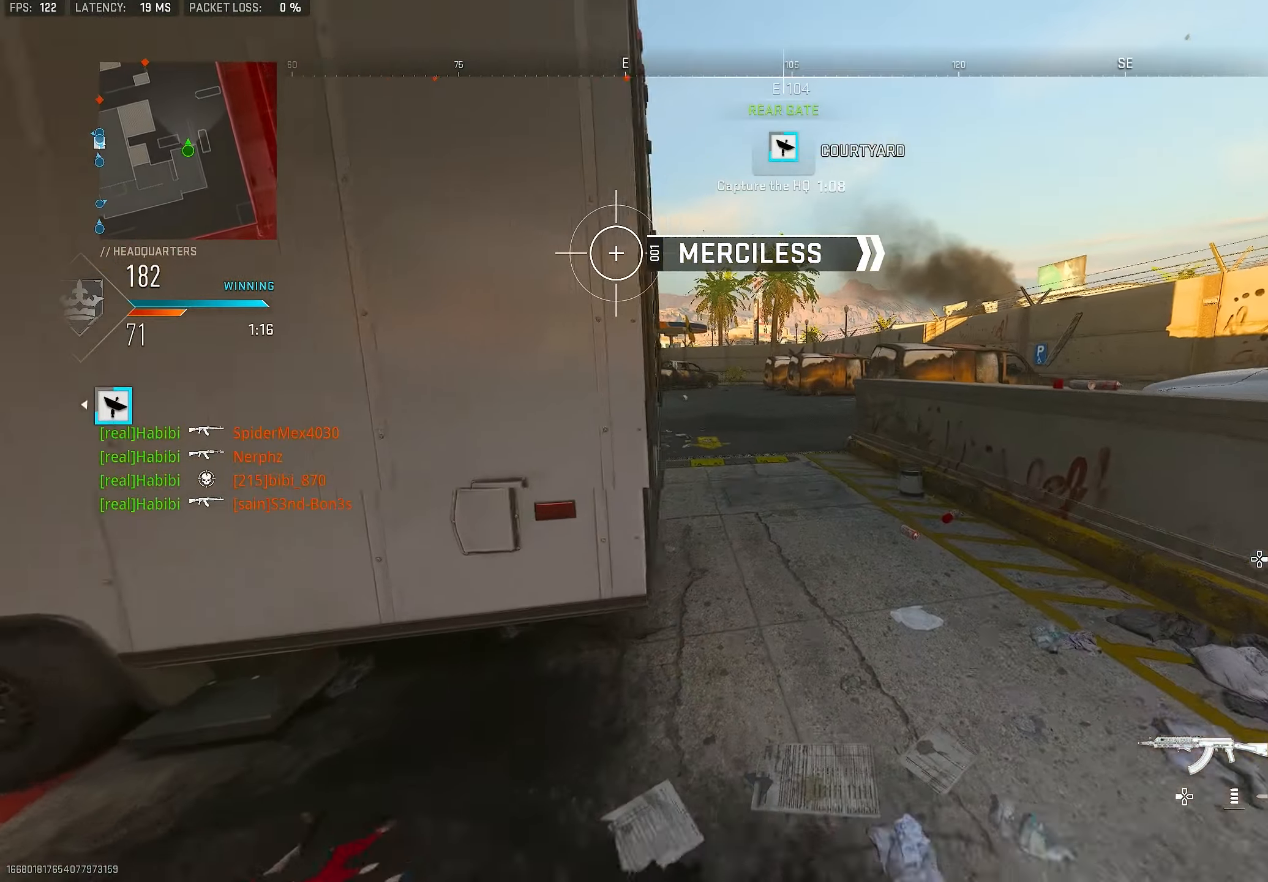
{"dt_ms": 500, "buttons": ["L1"], "left_stick": "up", "right_stick": "up-left", "events": [[67, "TRIANGLE", "up"], [133, "L3", "down"], [133, "left_stick", "up"], [233, "right_stick", "left"], [267, "CROSS", "down"], [267, "L1", "down"], [267, "L3", "up"], [400, "CROSS", "up"], [400, "right_stick", "right"], [500, "right_stick", "up-left"]]}
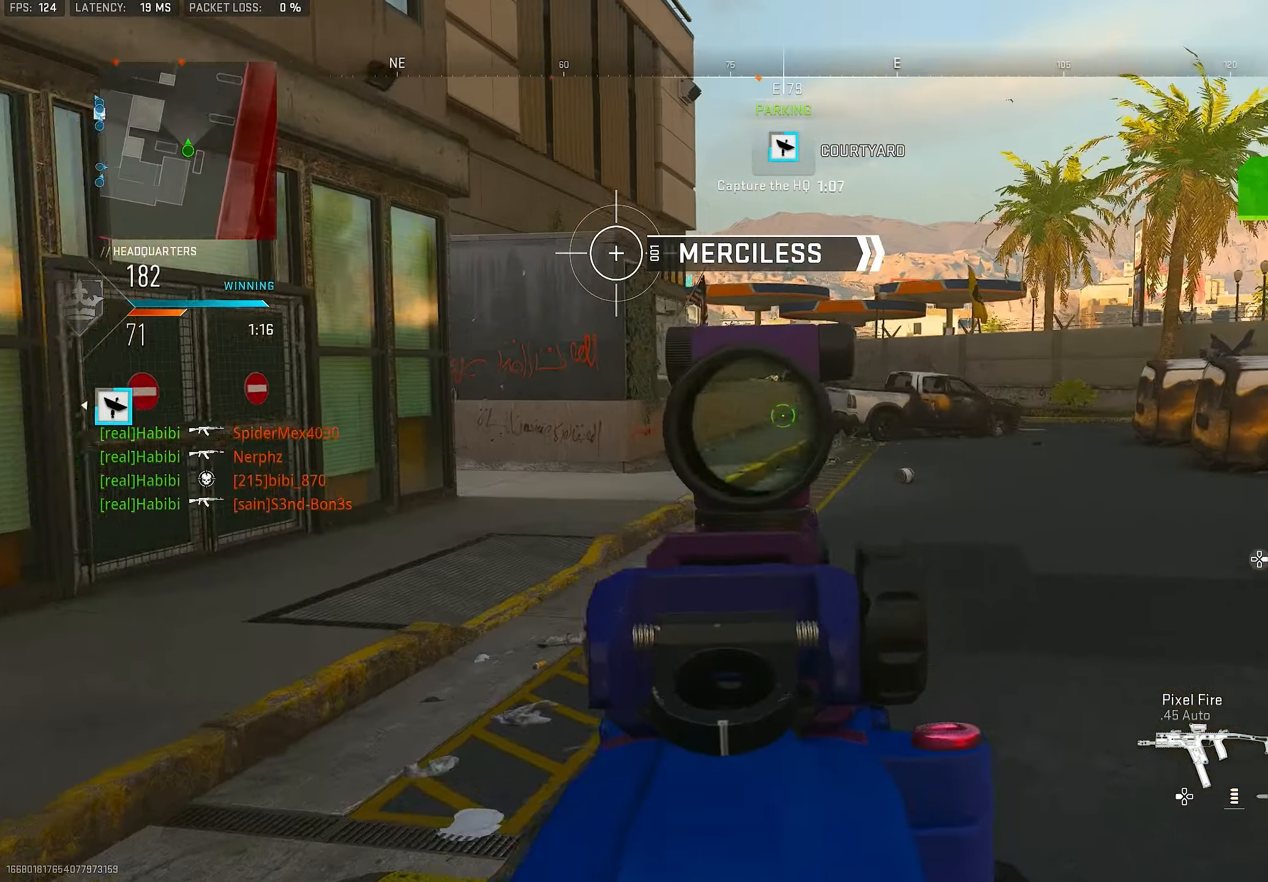
{"dt_ms": 500, "buttons": [], "left_stick": "left", "right_stick": "center", "events": [[167, "left_stick", "up-left"], [333, "L1", "up"], [367, "right_stick", "center"], [400, "TRIANGLE", "down"], [433, "TRIANGLE", "up"], [433, "left_stick", "left"]]}
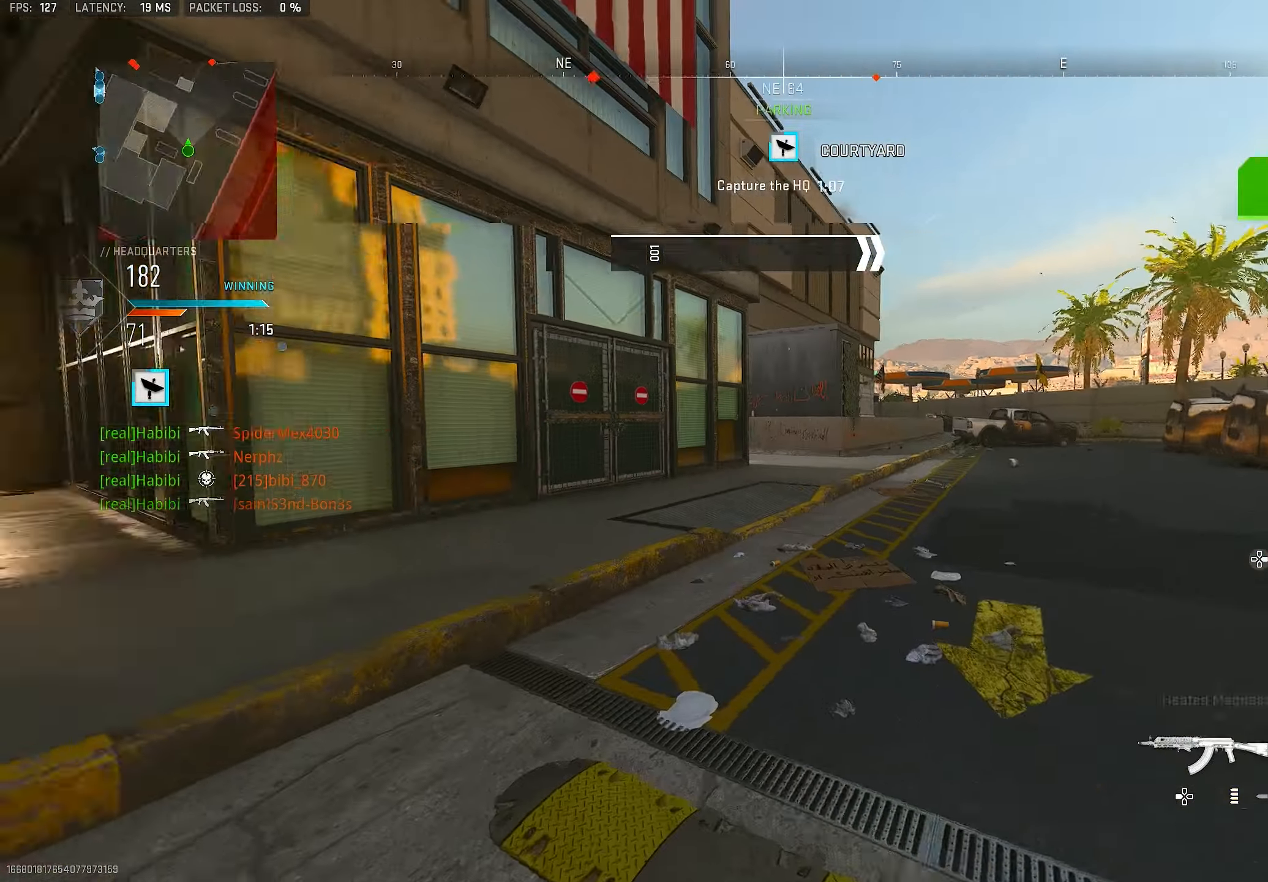
{"dt_ms": 500, "buttons": ["L3", "R3"], "left_stick": "up", "right_stick": "center", "events": [[33, "left_stick", "up-left"], [100, "L3", "down"], [100, "right_stick", "left"], [333, "R3", "down"], [333, "left_stick", "up"], [467, "right_stick", "center"]]}
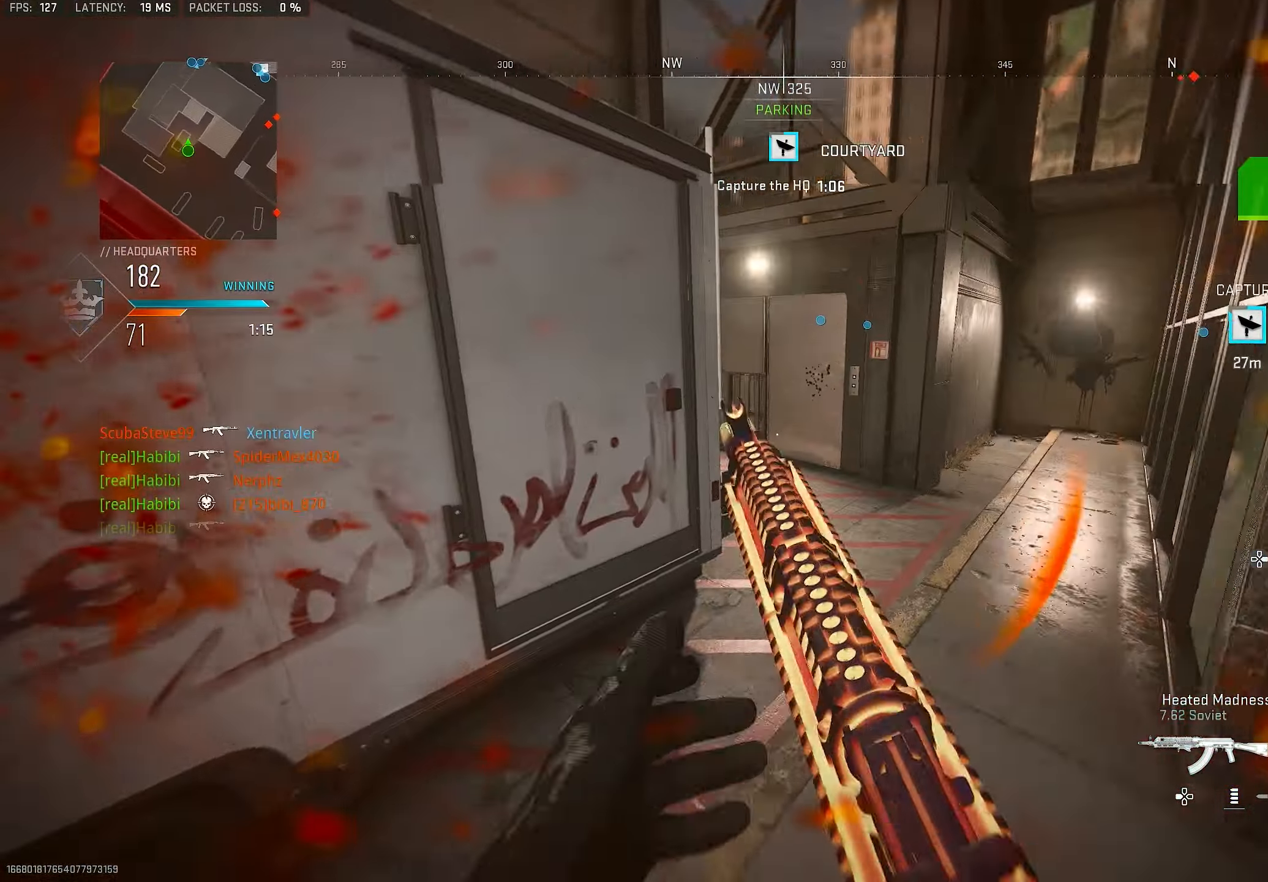
{"dt_ms": 500, "buttons": [], "left_stick": "right", "right_stick": "center", "events": [[67, "L3", "up"], [167, "right_stick", "down-left"], [200, "R3", "up"], [333, "right_stick", "center"], [400, "right_stick", "right"], [433, "left_stick", "right"], [500, "right_stick", "center"]]}
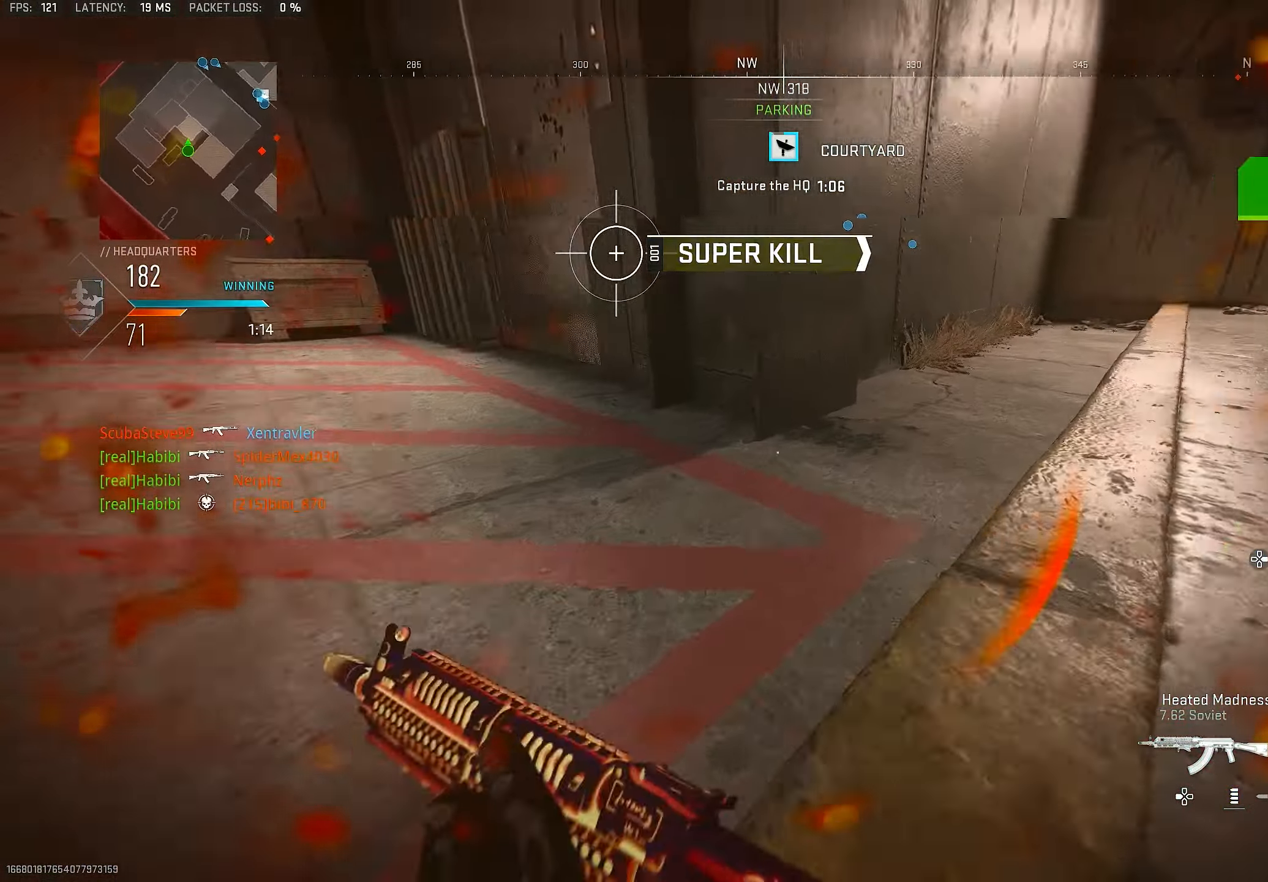
{"dt_ms": 500, "buttons": ["L3"], "left_stick": "up", "right_stick": "center", "events": [[33, "L2", "down"], [67, "right_stick", "up-left"], [133, "left_stick", "up-right"], [167, "L2", "up"], [167, "right_stick", "up-right"], [267, "L3", "down"], [267, "left_stick", "up"], [300, "CROSS", "down"], [367, "L3", "up"], [400, "right_stick", "center"], [433, "CROSS", "up"], [467, "L3", "down"]]}
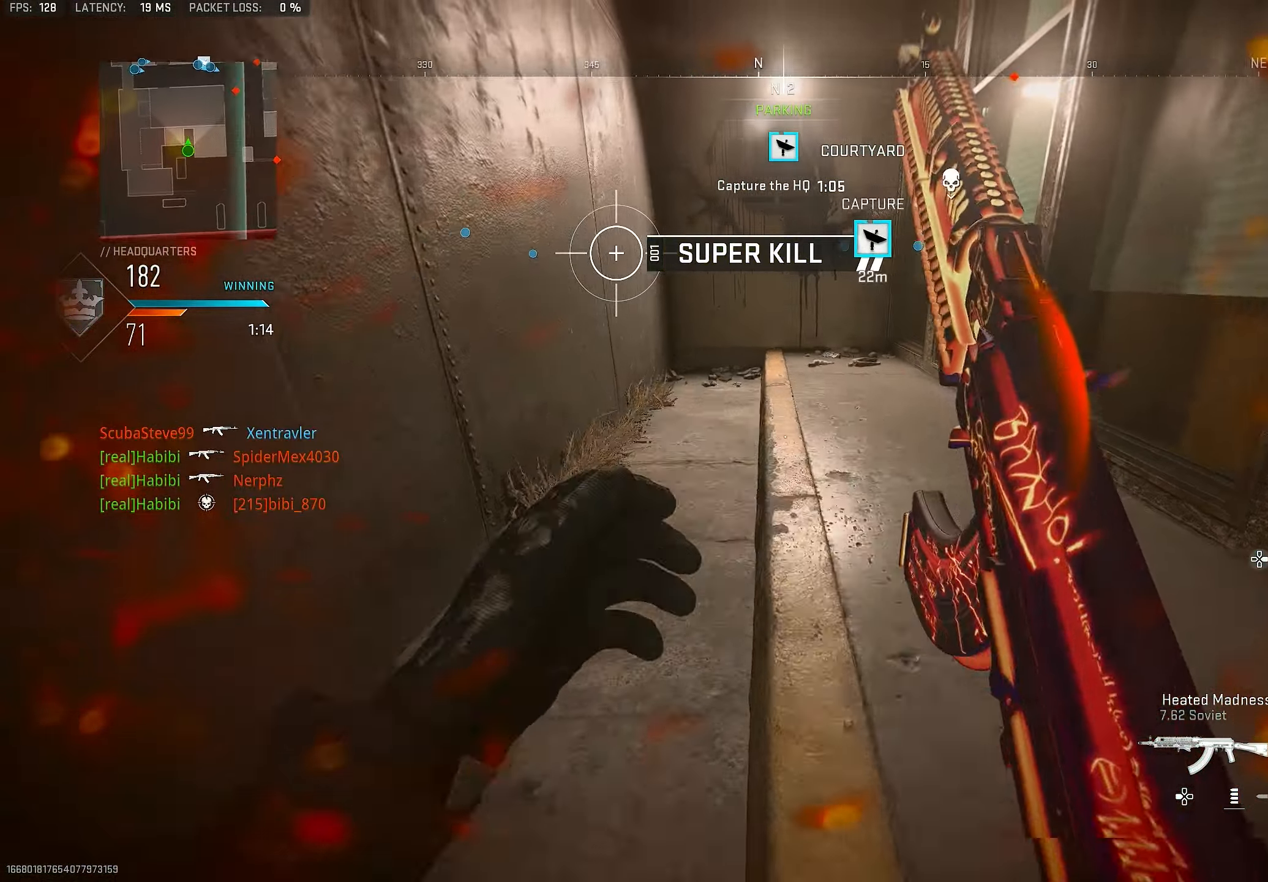
{"dt_ms": 500, "buttons": ["L2"], "left_stick": "up", "right_stick": "right", "events": [[133, "L3", "up"], [367, "right_stick", "right"], [433, "L2", "down"]]}
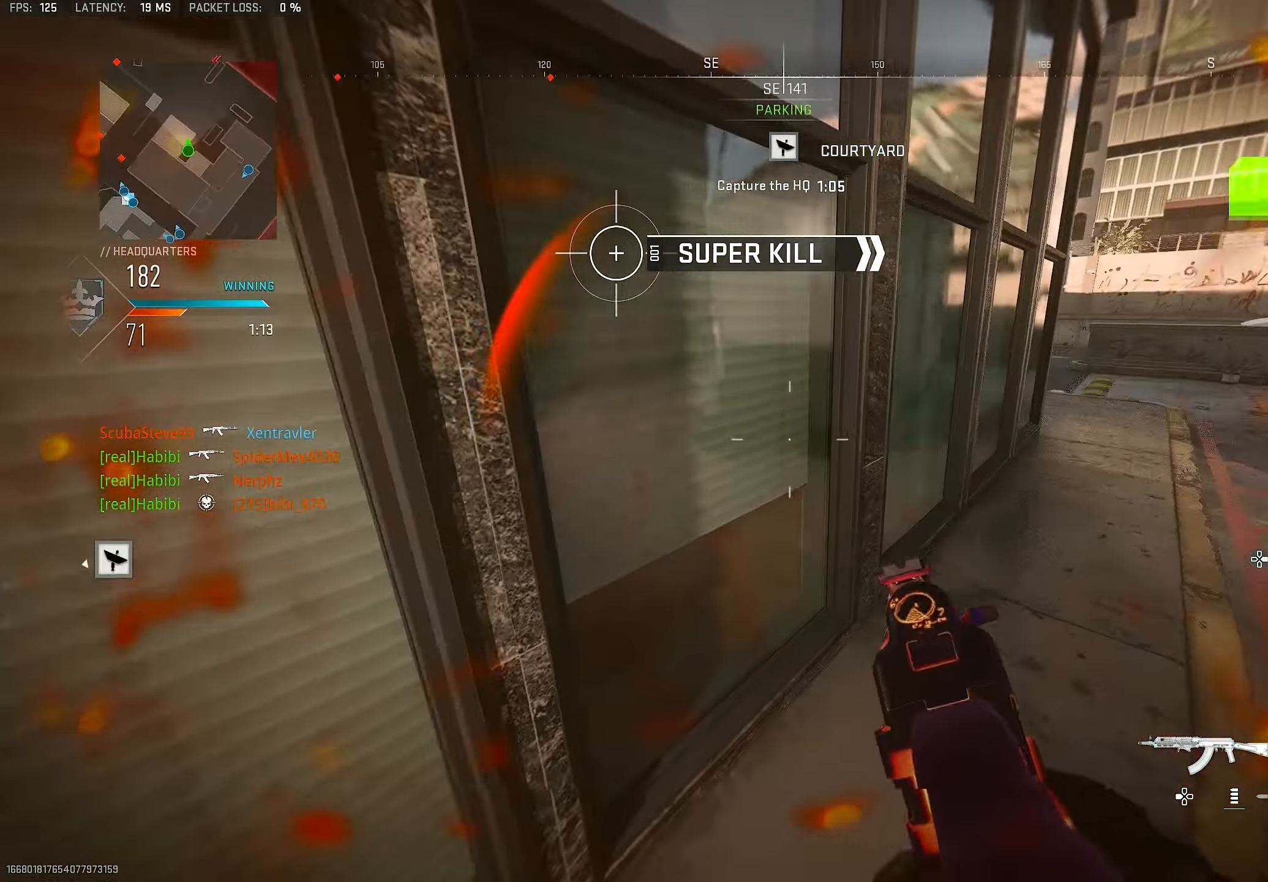
{"dt_ms": 500, "buttons": ["R3"], "left_stick": "up-right", "right_stick": "center", "events": [[67, "left_stick", "up-left"], [100, "L2", "up"], [167, "left_stick", "left"], [267, "right_stick", "center"], [300, "R3", "down"], [400, "left_stick", "up-right"]]}
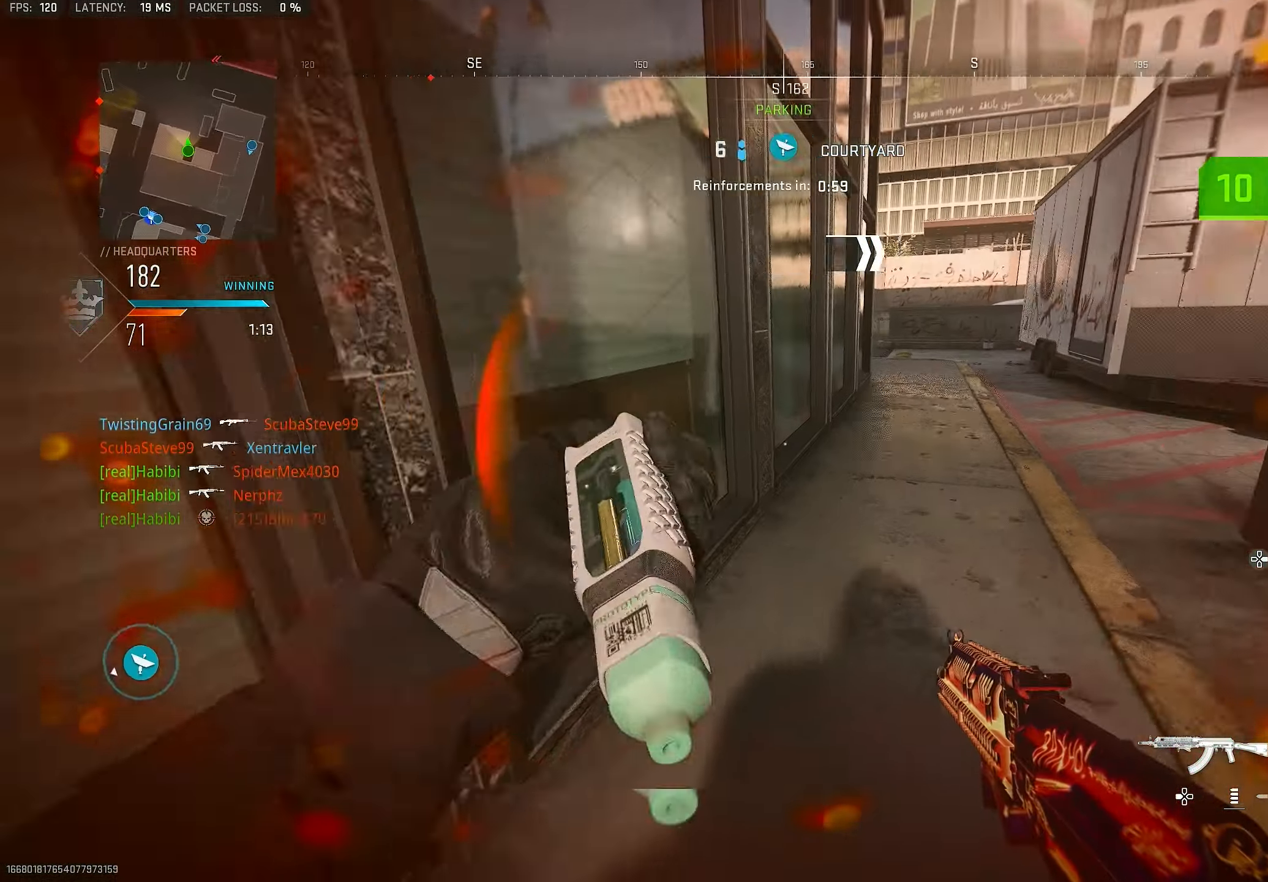
{"dt_ms": 500, "buttons": [], "left_stick": "center", "right_stick": "center", "events": [[100, "R3", "up"], [100, "right_stick", "right"], [200, "left_stick", "up"], [217, "right_stick", "up-right"], [333, "right_stick", "center"], [367, "left_stick", "center"]]}
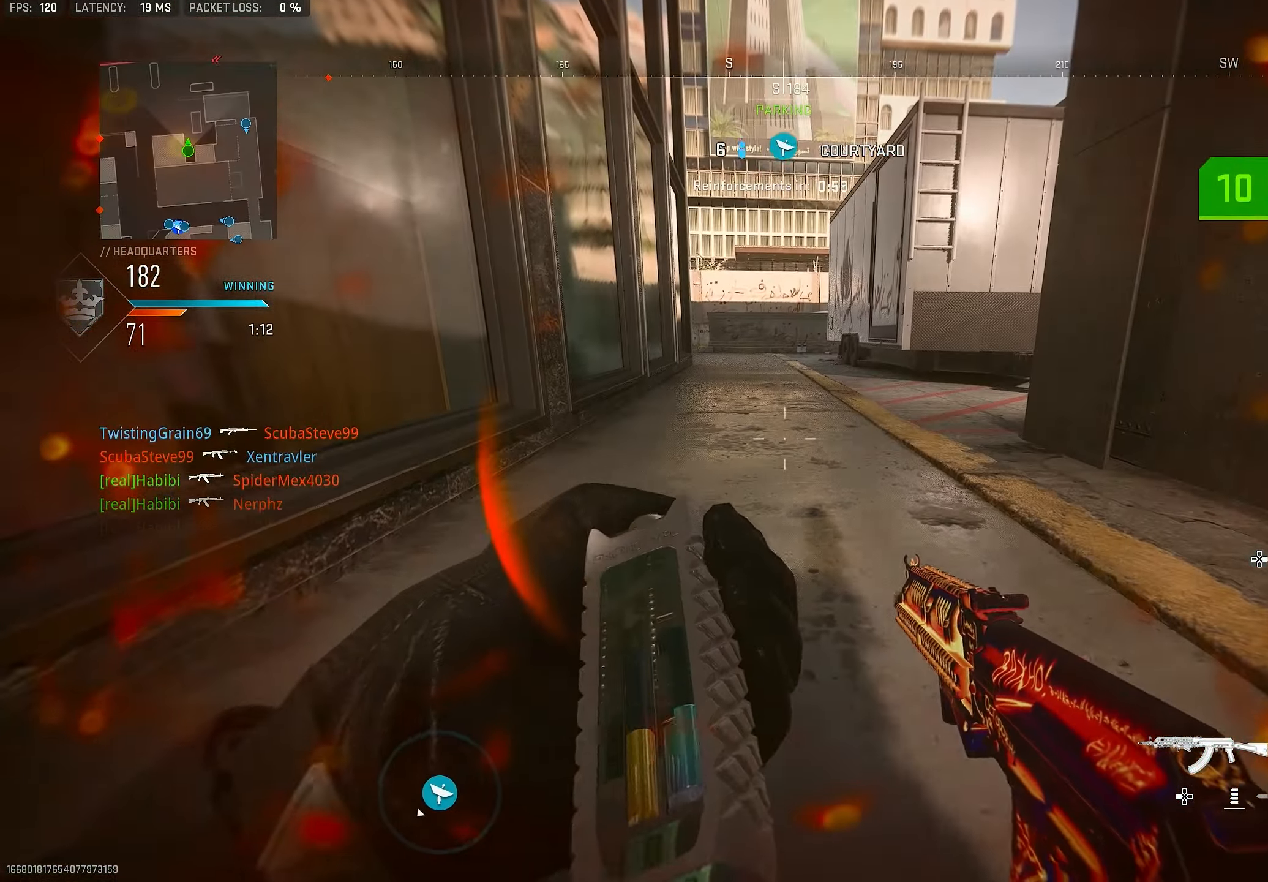
{"dt_ms": 516, "buttons": [], "left_stick": "center", "right_stick": "center", "events": []}
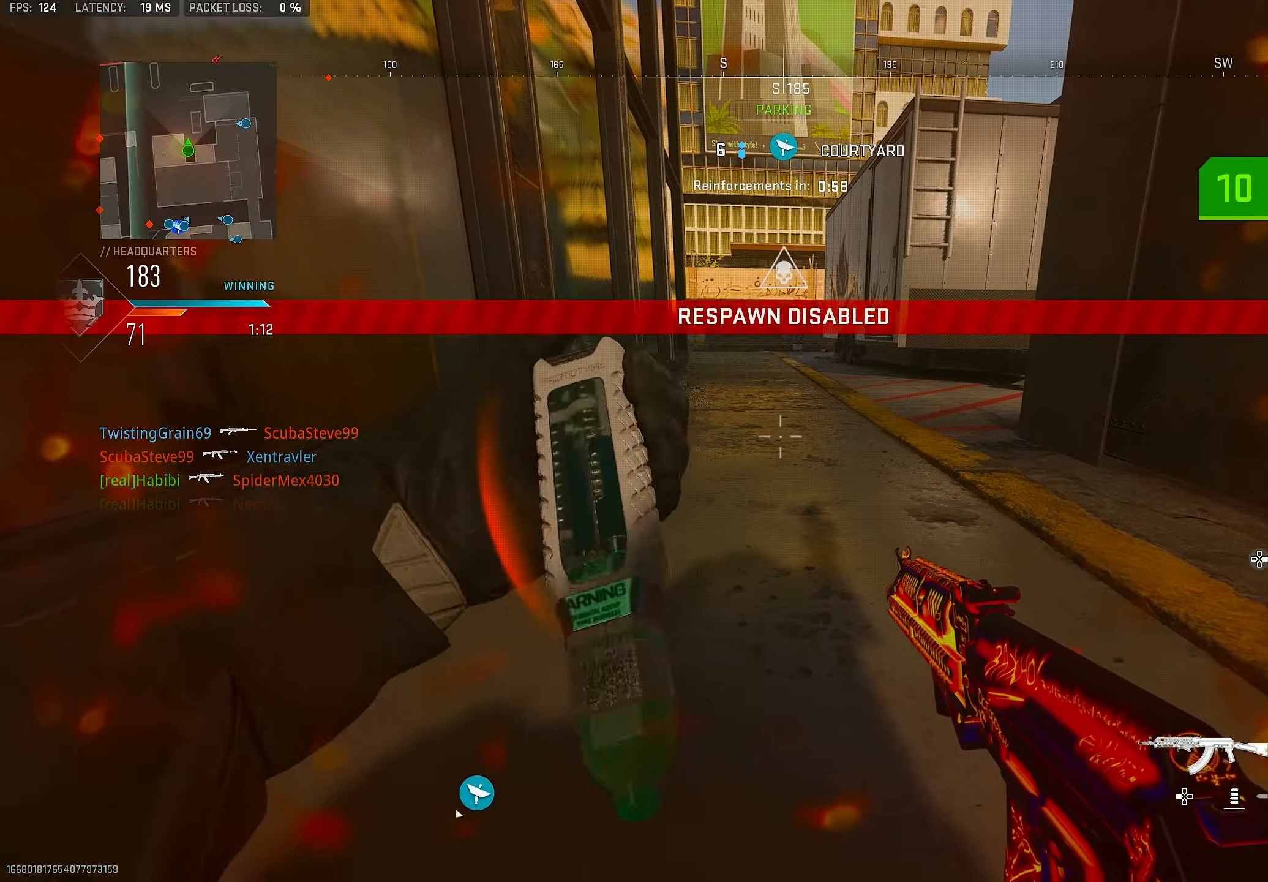
{"dt_ms": 500, "buttons": [], "left_stick": "center", "right_stick": "center", "events": []}
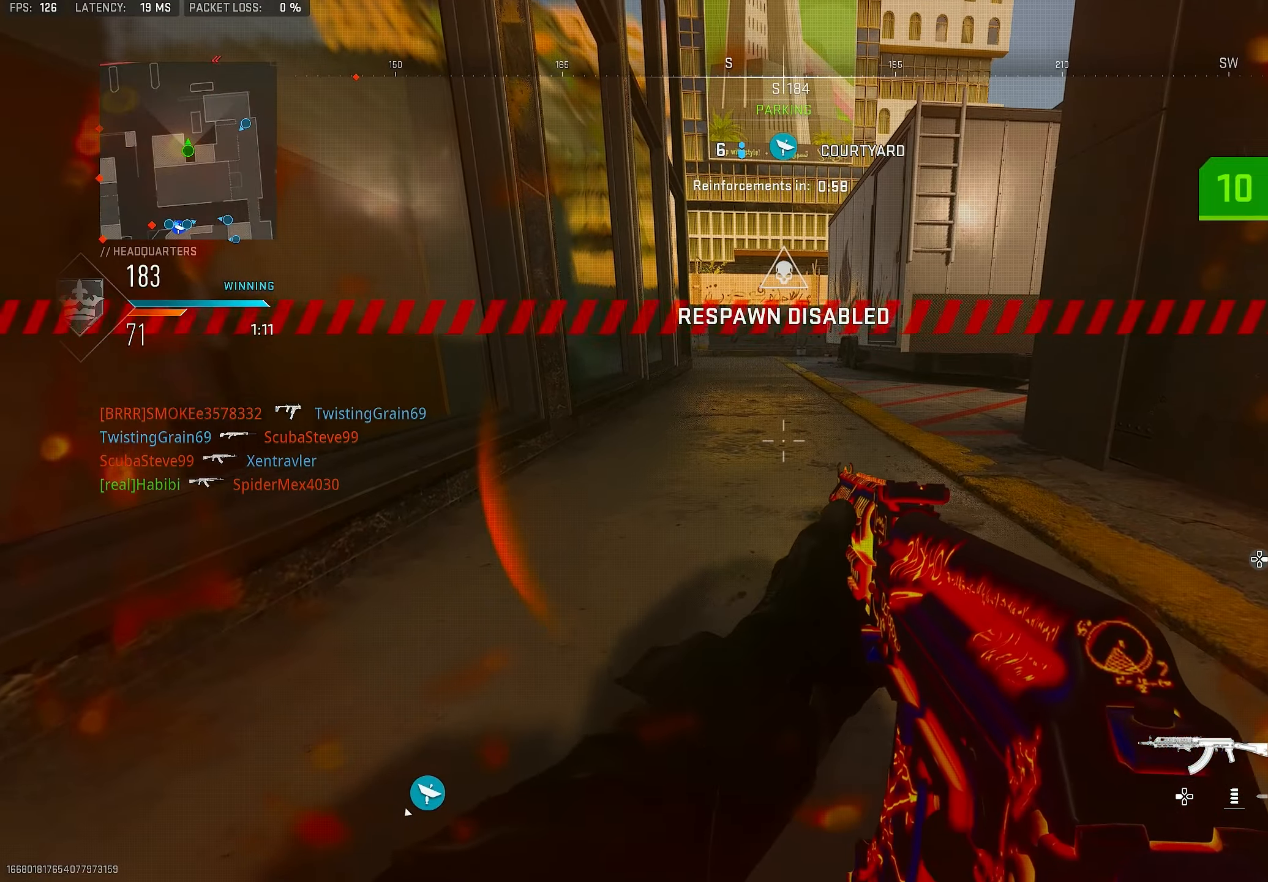
{"dt_ms": 500, "buttons": ["DPAD_RIGHT"], "left_stick": "center", "right_stick": "center", "events": [[217, "DPAD_RIGHT", "down"], [383, "right_stick", "left"], [483, "right_stick", "center"]]}
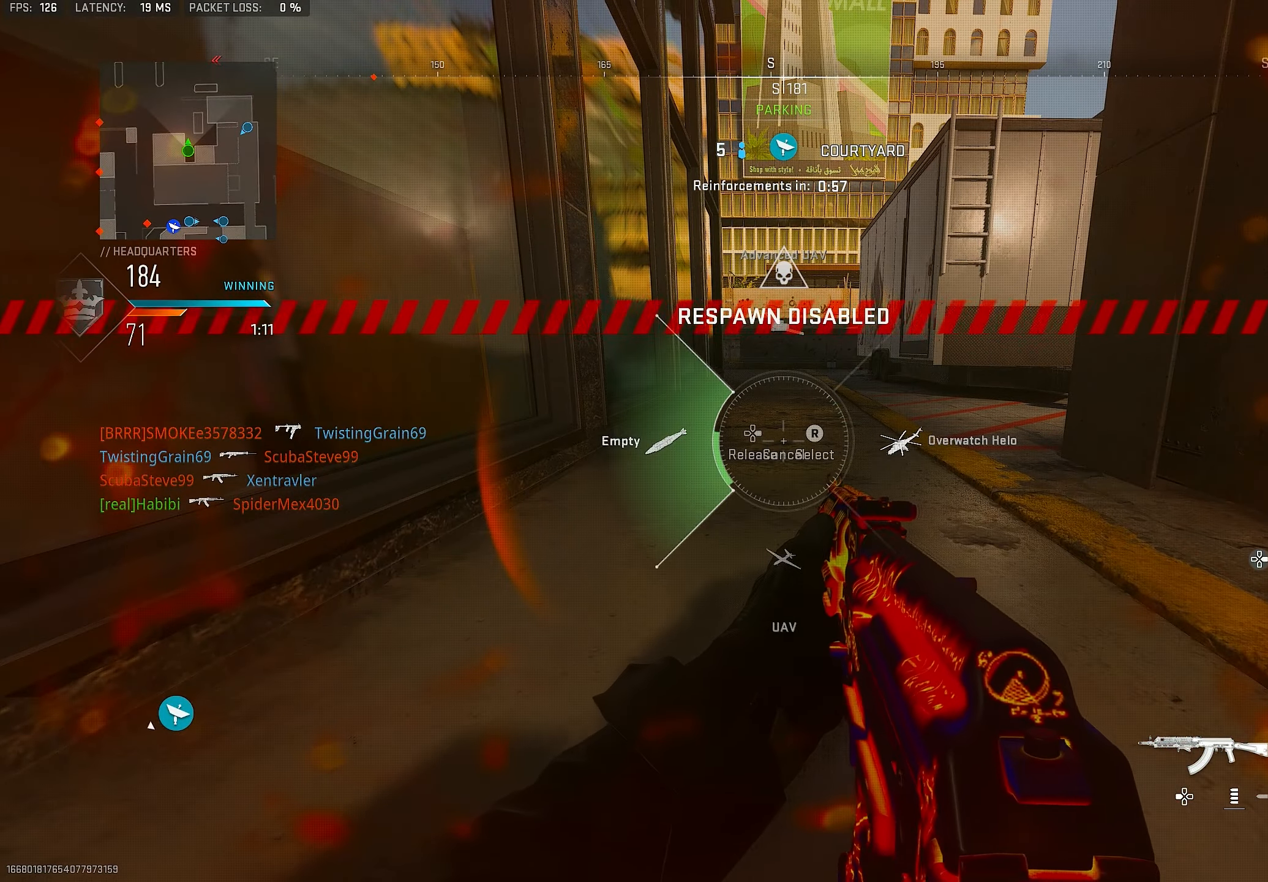
{"dt_ms": 500, "buttons": [], "left_stick": "center", "right_stick": "center", "events": [[17, "right_stick", "right"], [150, "right_stick", "left"], [250, "right_stick", "center"], [350, "DPAD_RIGHT", "up"], [350, "right_stick", "left"], [417, "right_stick", "center"]]}
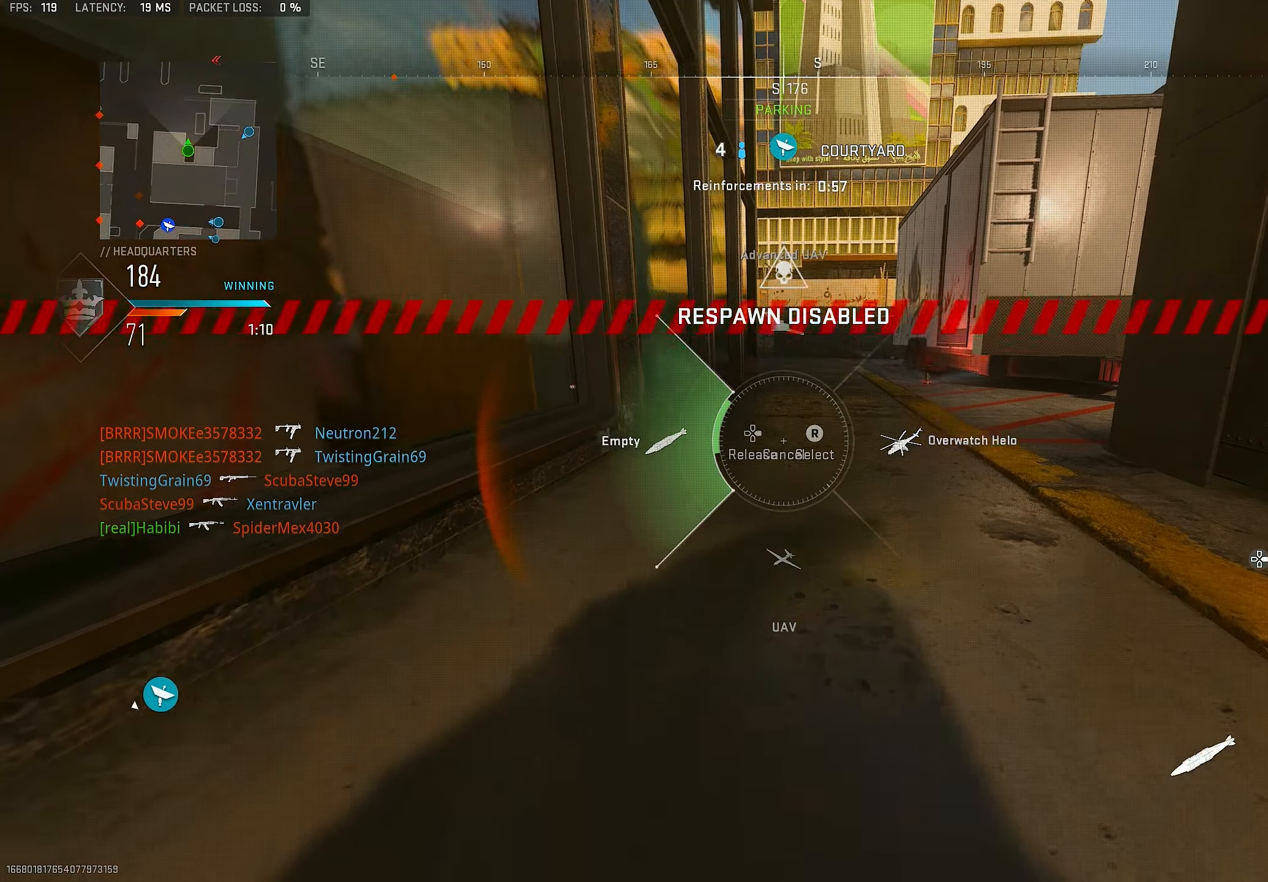
{"dt_ms": 500, "buttons": [], "left_stick": "center", "right_stick": "center", "events": []}
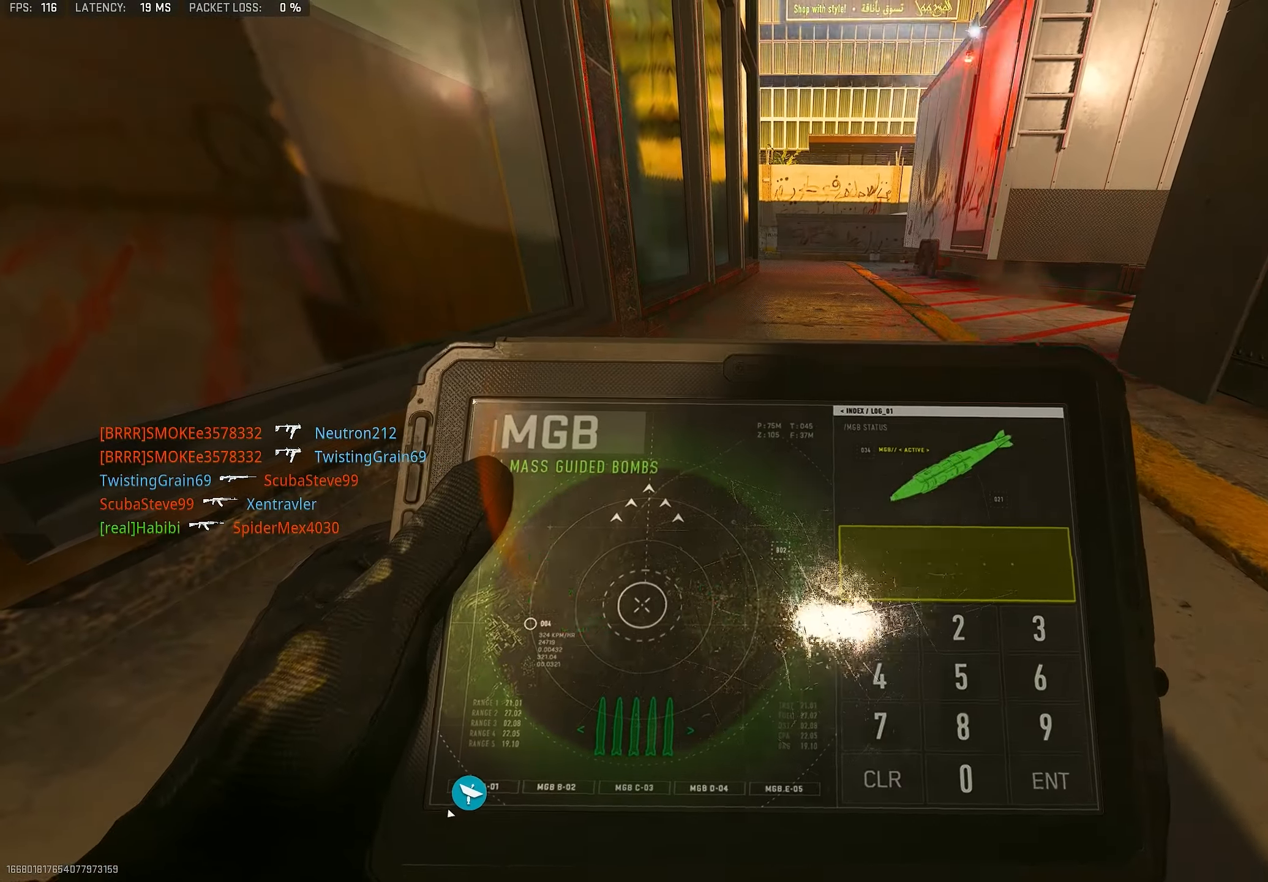
{"dt_ms": 500, "buttons": [], "left_stick": "center", "right_stick": "center", "events": []}
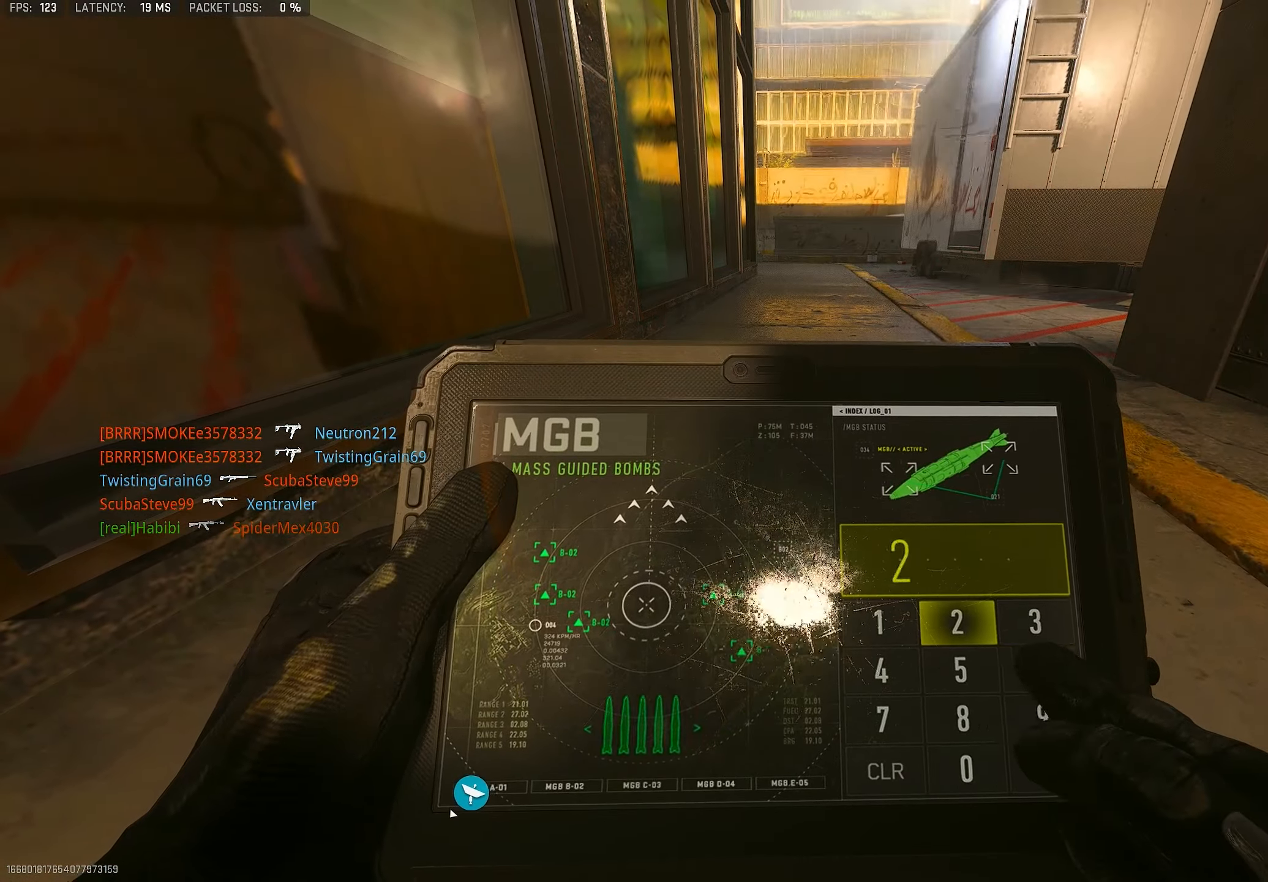
{"dt_ms": 500, "buttons": [], "left_stick": "center", "right_stick": "center", "events": []}
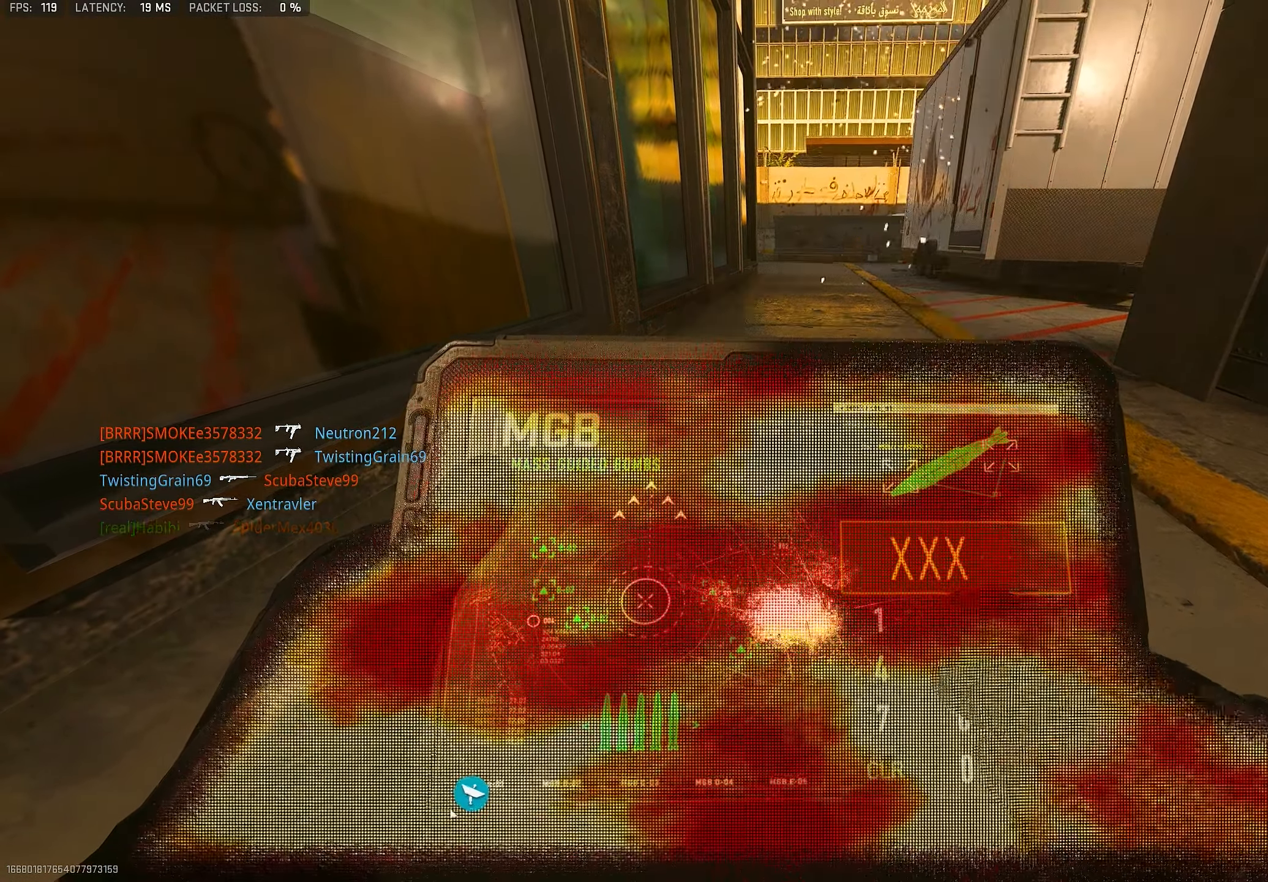
{"dt_ms": 500, "buttons": [], "left_stick": "center", "right_stick": "center", "events": []}
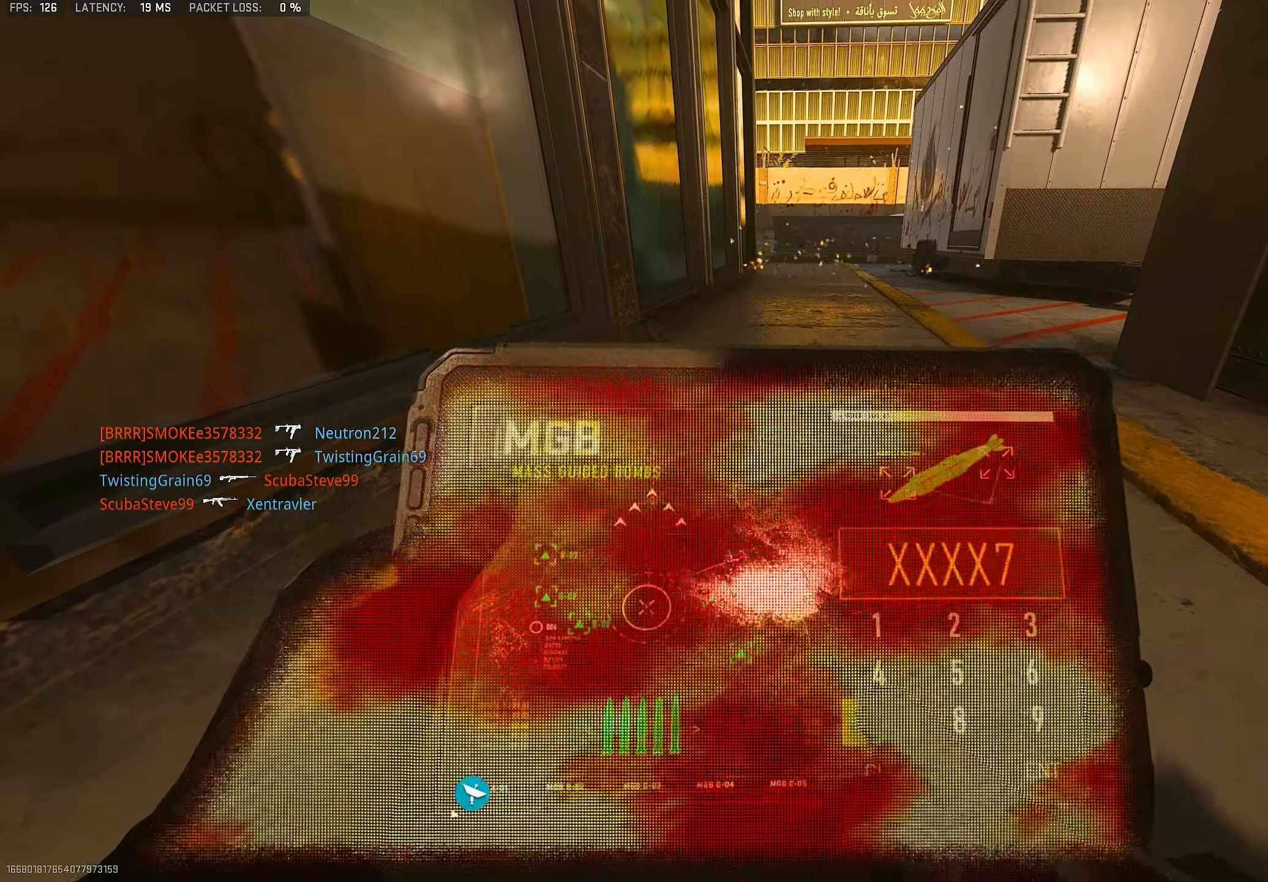
{"dt_ms": 500, "buttons": [], "left_stick": "center", "right_stick": "center", "events": []}
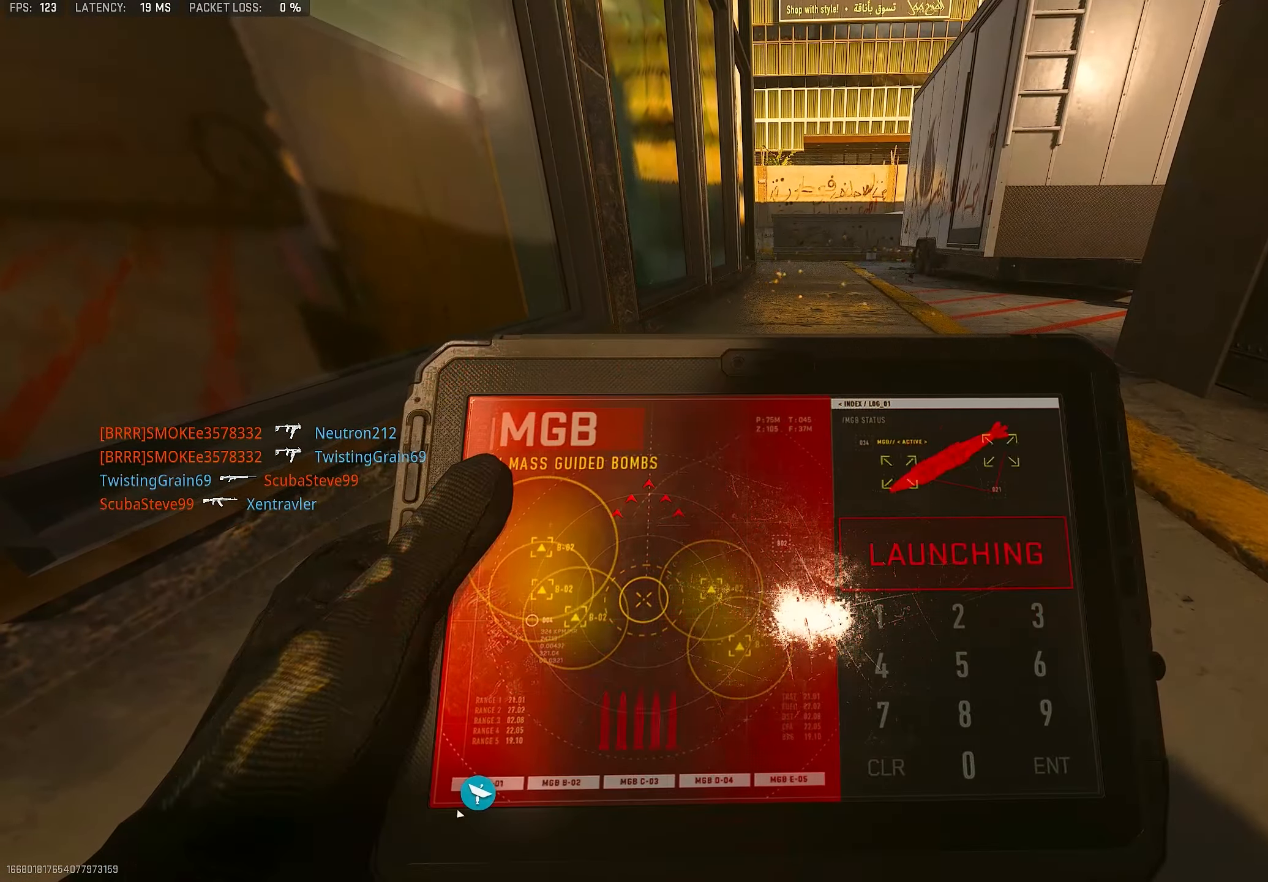
{"dt_ms": 500, "buttons": [], "left_stick": "center", "right_stick": "center", "events": []}
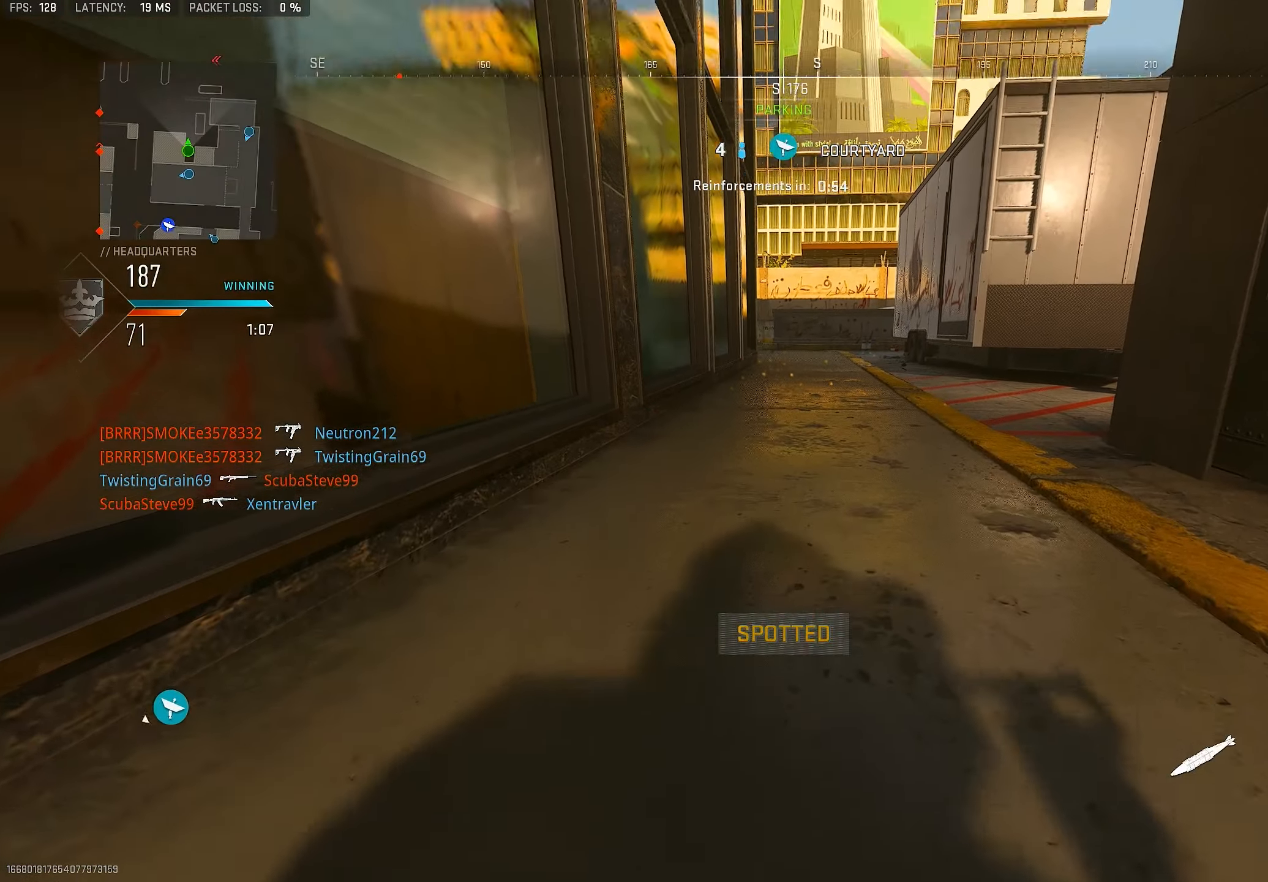
{"dt_ms": 484, "buttons": ["DPAD_RIGHT"], "left_stick": "center", "right_stick": "center", "events": [[450, "DPAD_RIGHT", "down"]]}
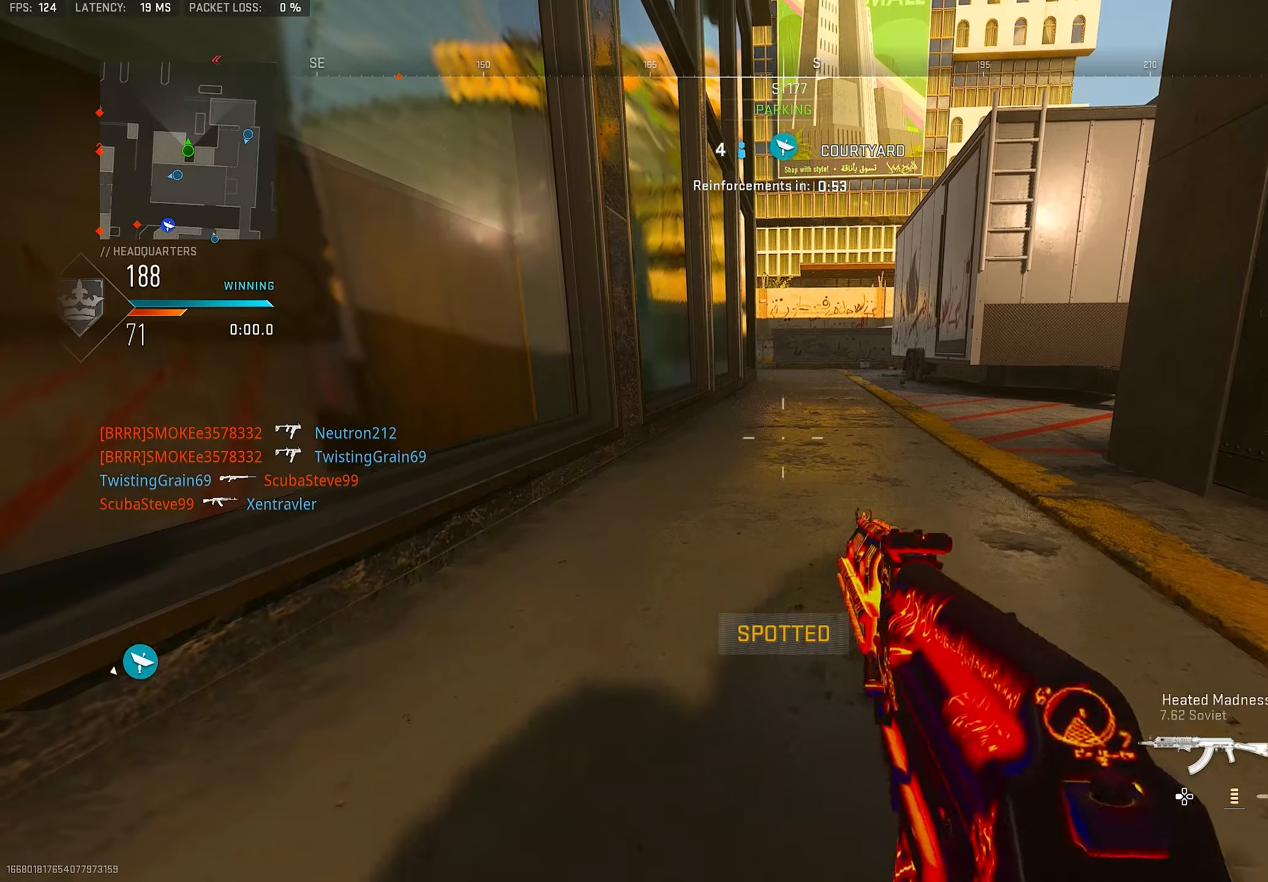
{"dt_ms": 500, "buttons": [], "left_stick": "center", "right_stick": "center", "events": [[33, "DPAD_RIGHT", "up"], [133, "DPAD_RIGHT", "down"], [200, "DPAD_RIGHT", "up"], [266, "DPAD_RIGHT", "down"], [333, "DPAD_RIGHT", "up"]]}